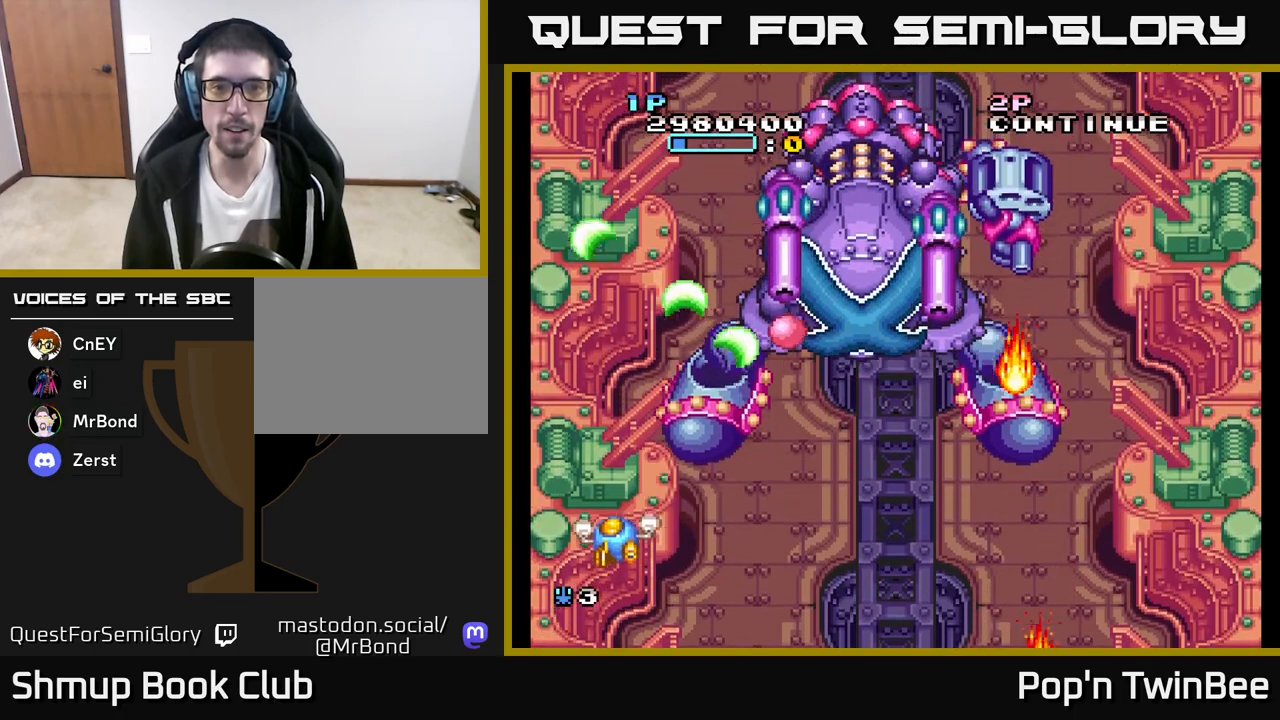
Gameplay with a controller (Xbox layout); each line is a JSON object with the inputs held at the frame after it. "events" lists button and stick changes between this image and that frame as [ms after this image, input, new state], when the widget could be followed in between.
{"buttons": ["A"], "left_stick": "center", "right_stick": "center", "events": [[117, "DPAD_DOWN", "up"]]}
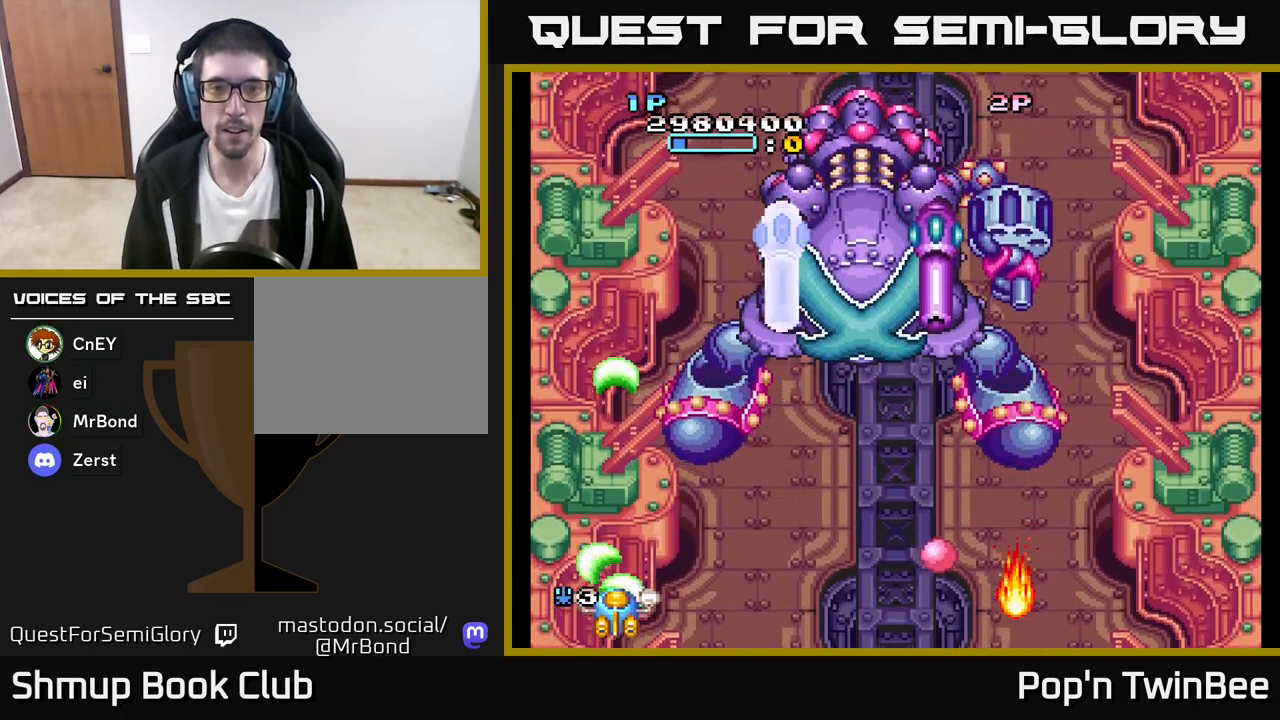
{"buttons": ["A"], "left_stick": "center", "right_stick": "center", "events": []}
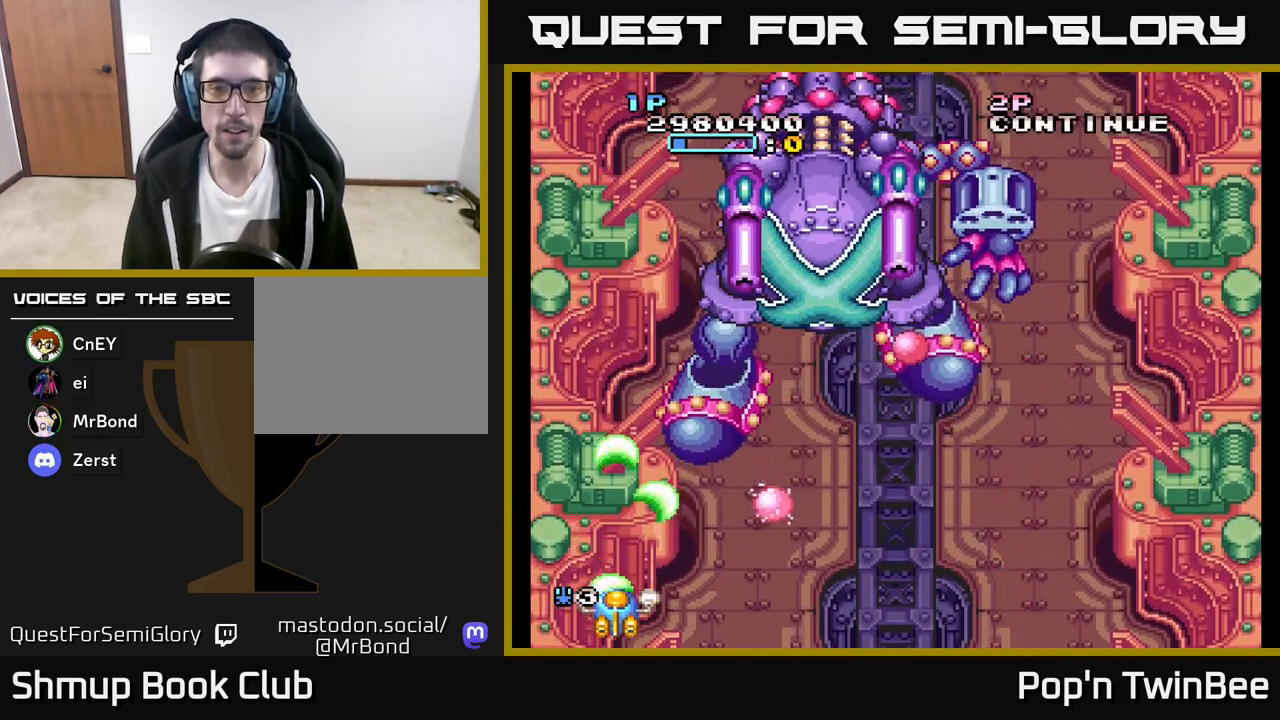
{"buttons": ["A", "DPAD_RIGHT"], "left_stick": "center", "right_stick": "center", "events": [[400, "DPAD_RIGHT", "down"]]}
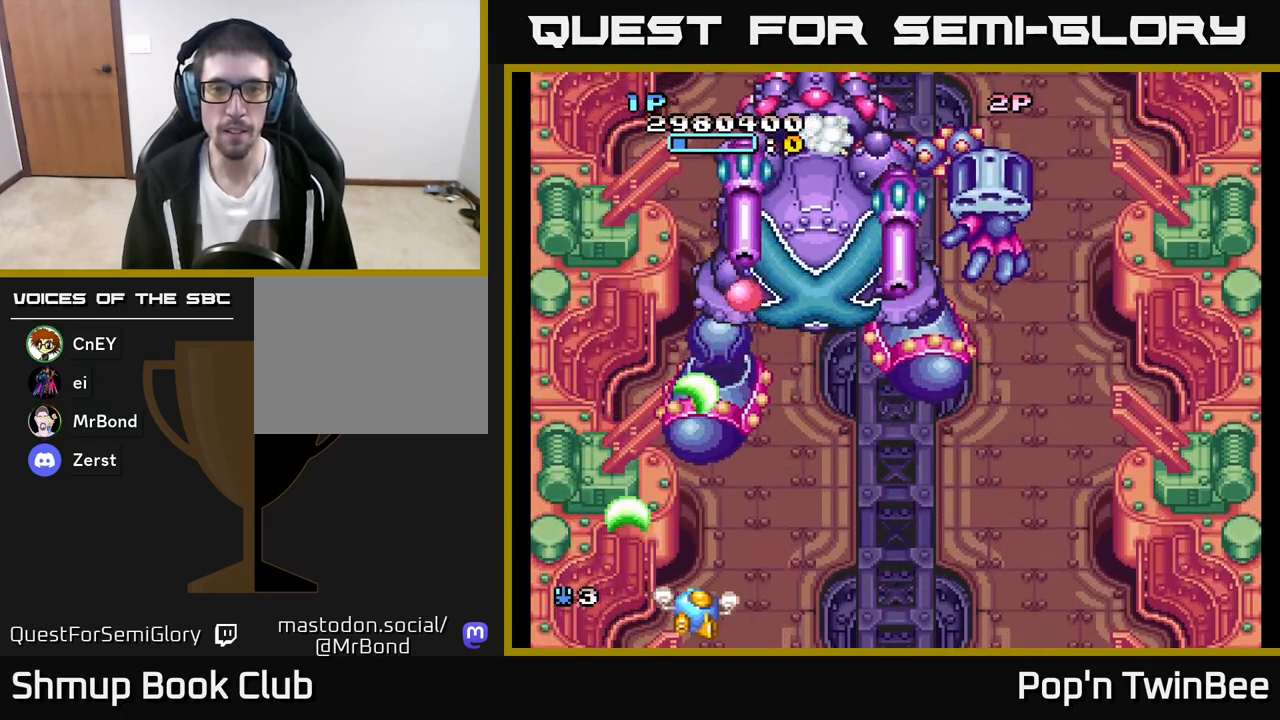
{"buttons": ["A", "DPAD_RIGHT"], "left_stick": "center", "right_stick": "center", "events": [[250, "DPAD_DOWN", "down"], [250, "DPAD_RIGHT", "up"], [350, "DPAD_RIGHT", "down"], [367, "DPAD_DOWN", "up"]]}
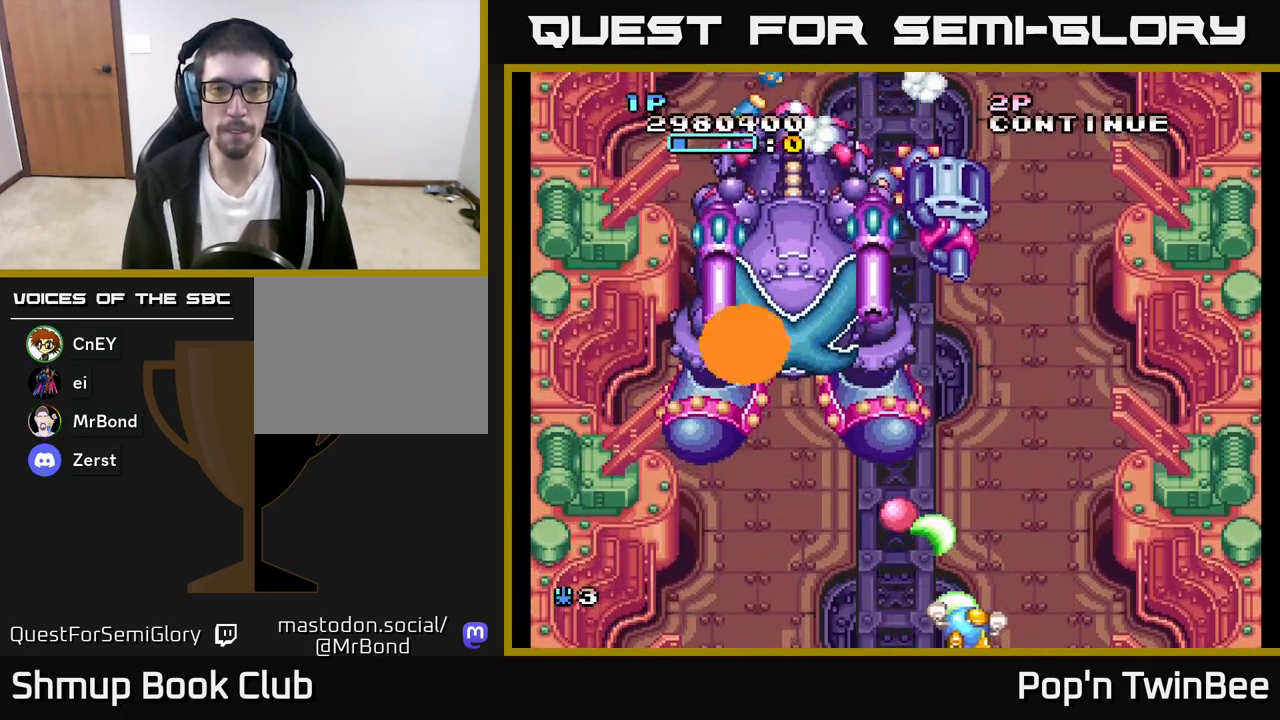
{"buttons": ["A", "DPAD_UP"], "left_stick": "center", "right_stick": "center", "events": [[217, "DPAD_RIGHT", "up"], [250, "DPAD_UP", "down"], [267, "DPAD_LEFT", "down"], [400, "DPAD_LEFT", "up"], [417, "DPAD_RIGHT", "down"], [483, "DPAD_RIGHT", "up"]]}
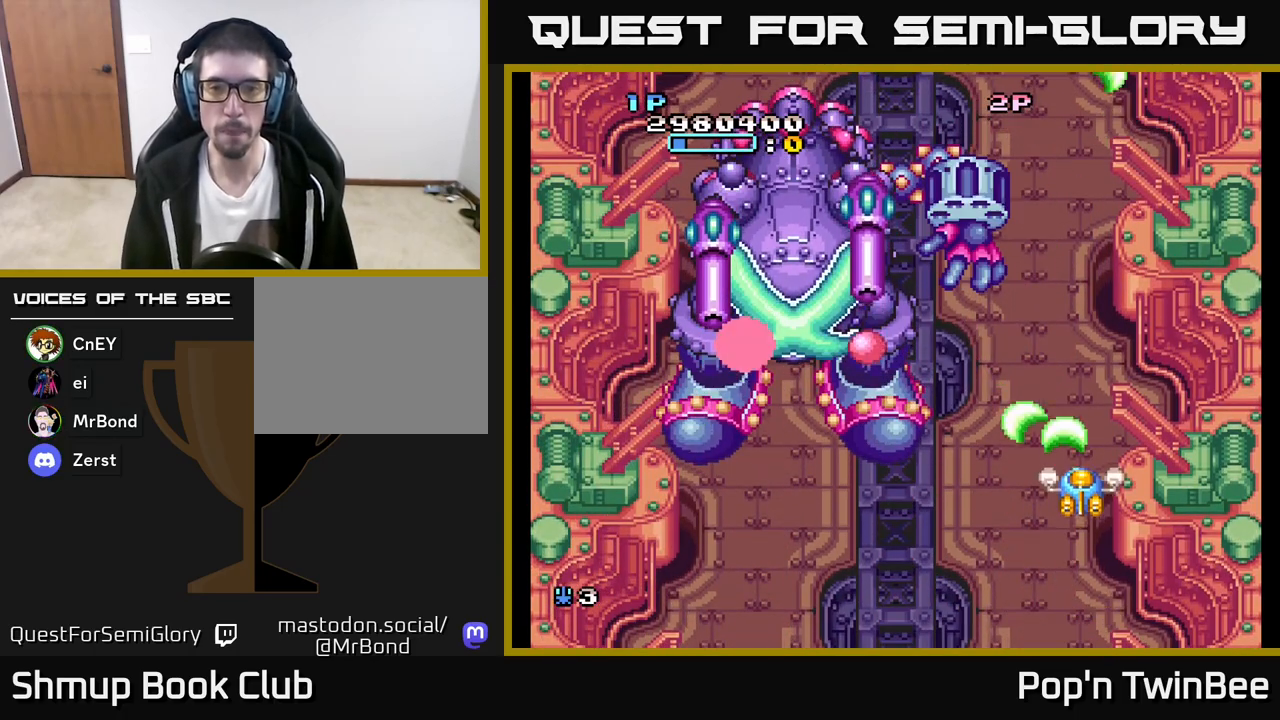
{"buttons": ["A"], "left_stick": "center", "right_stick": "center", "events": [[33, "DPAD_UP", "up"], [167, "DPAD_DOWN", "down"], [250, "DPAD_RIGHT", "down"], [283, "DPAD_DOWN", "up"], [400, "DPAD_RIGHT", "up"]]}
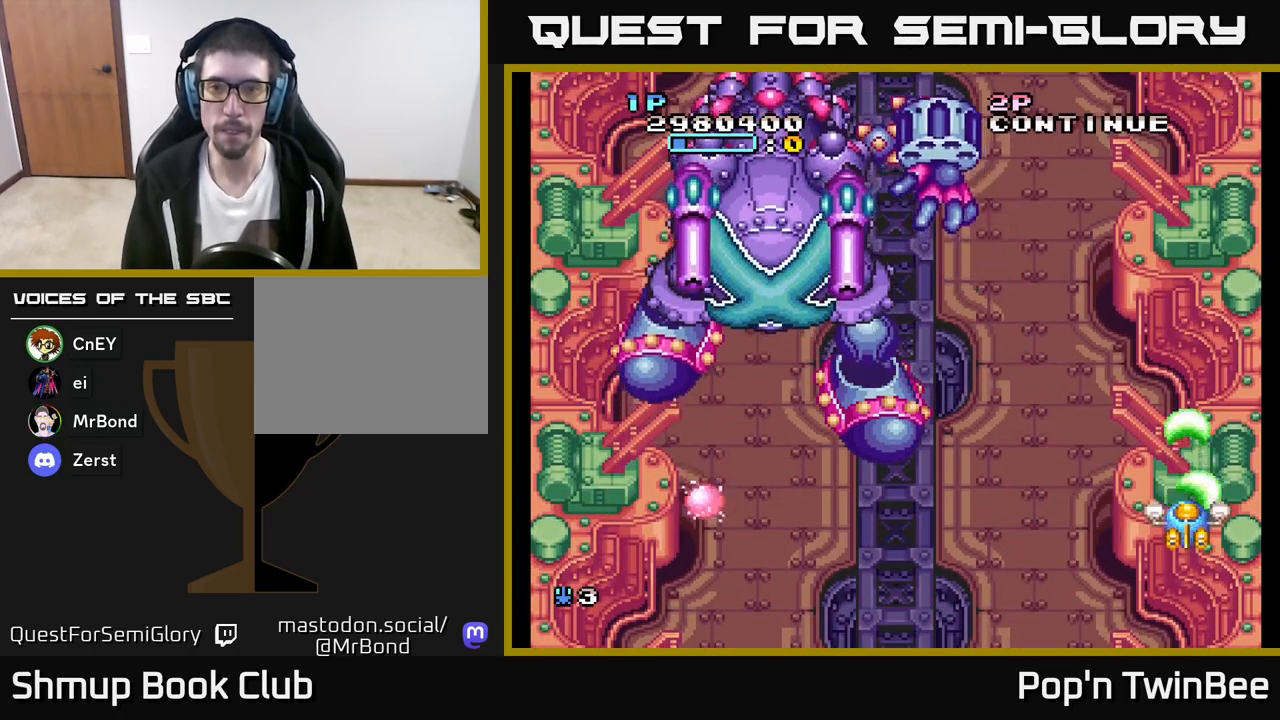
{"buttons": ["A"], "left_stick": "center", "right_stick": "center", "events": []}
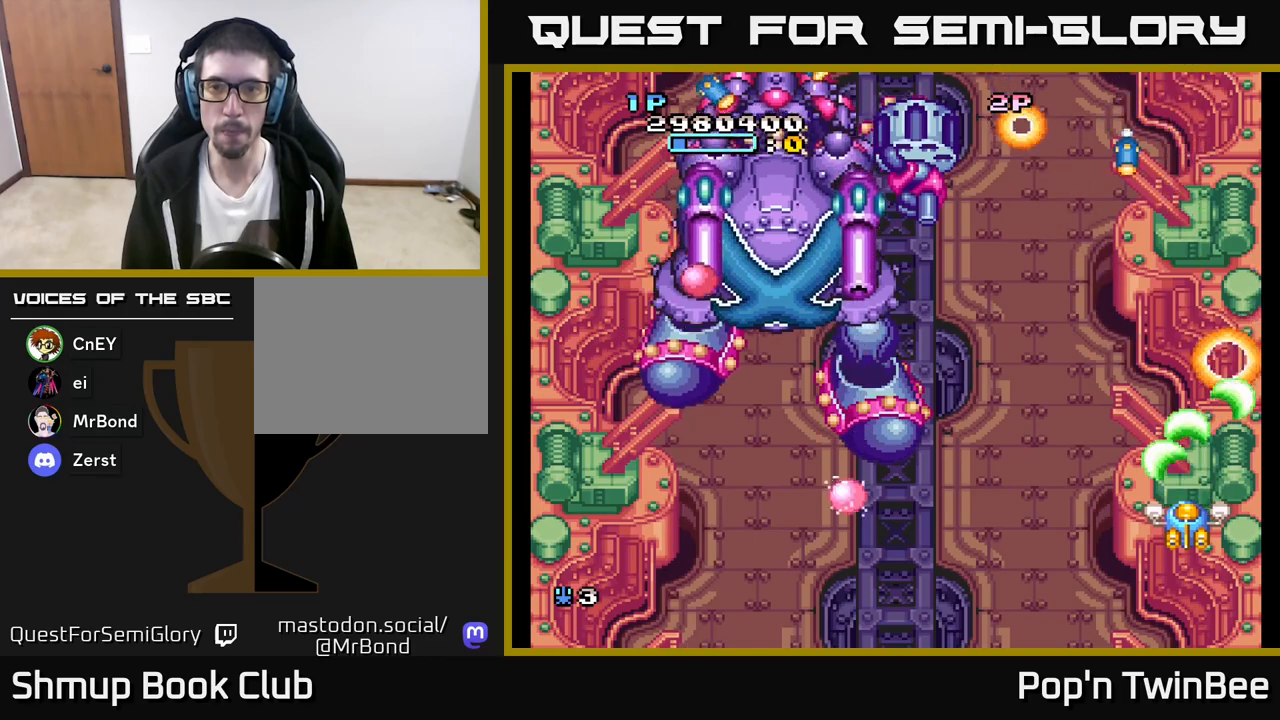
{"buttons": ["A", "DPAD_LEFT"], "left_stick": "center", "right_stick": "center", "events": [[33, "DPAD_DOWN", "down"], [217, "DPAD_DOWN", "up"], [217, "DPAD_LEFT", "down"], [367, "DPAD_DOWN", "down"], [383, "DPAD_LEFT", "up"], [467, "DPAD_DOWN", "up"], [467, "DPAD_LEFT", "down"]]}
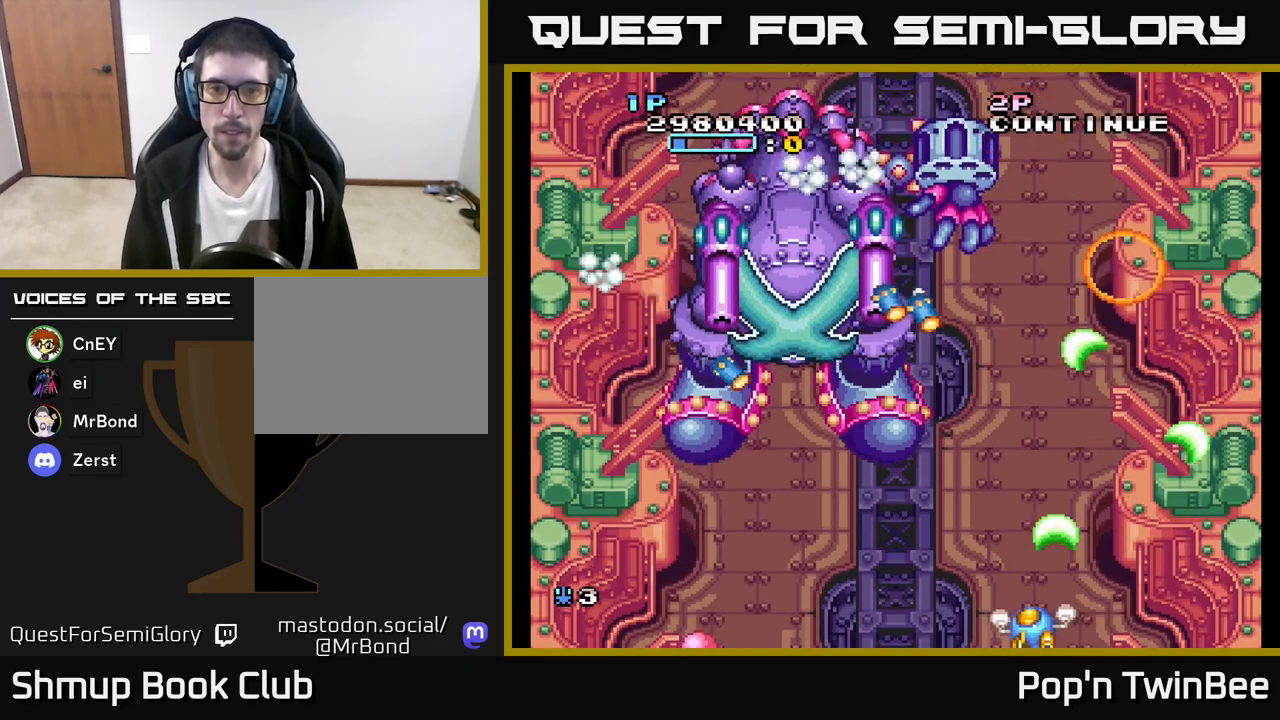
{"buttons": ["A", "DPAD_UP", "DPAD_LEFT"], "left_stick": "center", "right_stick": "center", "events": [[450, "DPAD_UP", "down"]]}
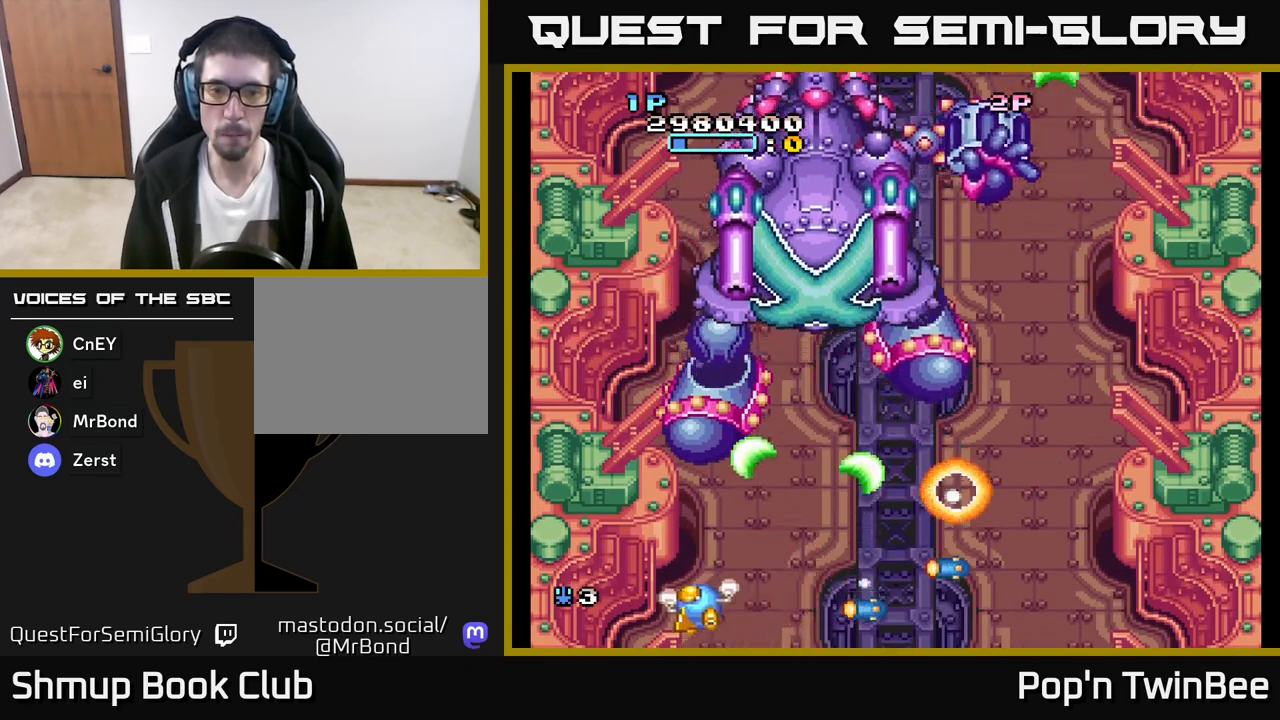
{"buttons": ["A", "DPAD_DOWN", "DPAD_RIGHT"], "left_stick": "center", "right_stick": "center", "events": [[83, "DPAD_LEFT", "up"], [183, "DPAD_RIGHT", "down"], [183, "DPAD_UP", "up"], [350, "DPAD_DOWN", "down"]]}
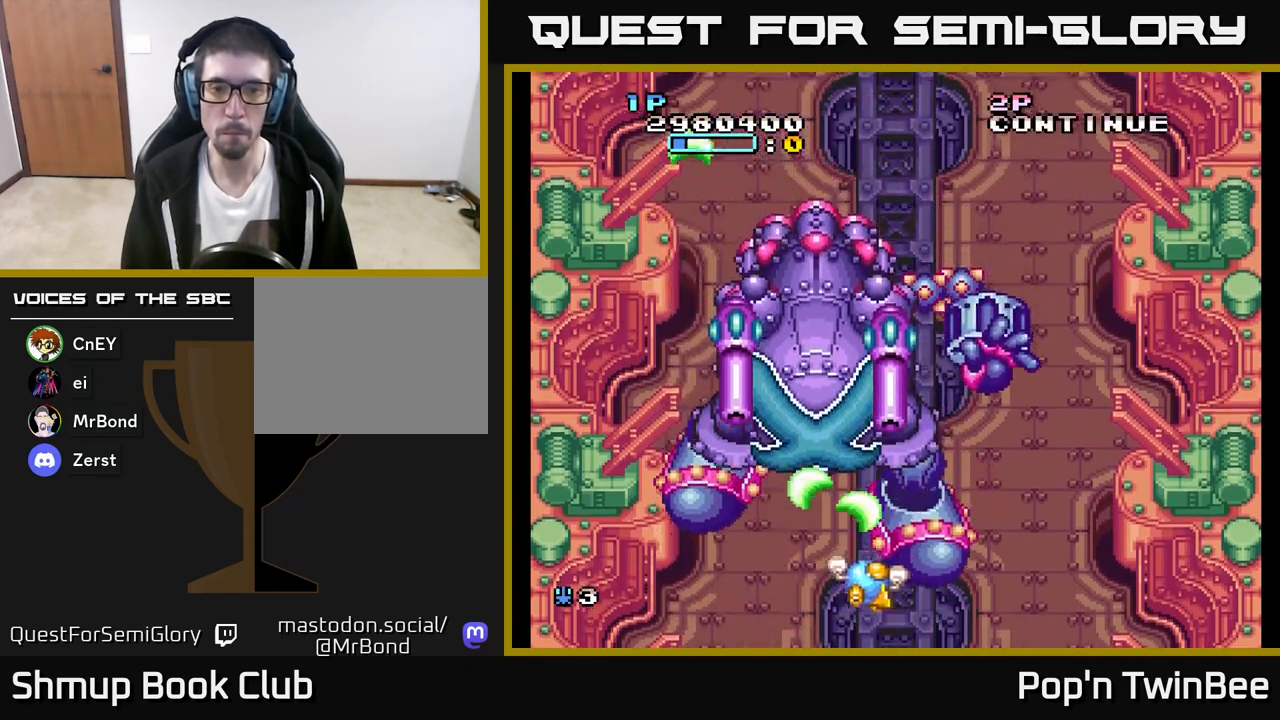
{"buttons": ["A", "DPAD_RIGHT"], "left_stick": "center", "right_stick": "center", "events": [[300, "DPAD_DOWN", "up"]]}
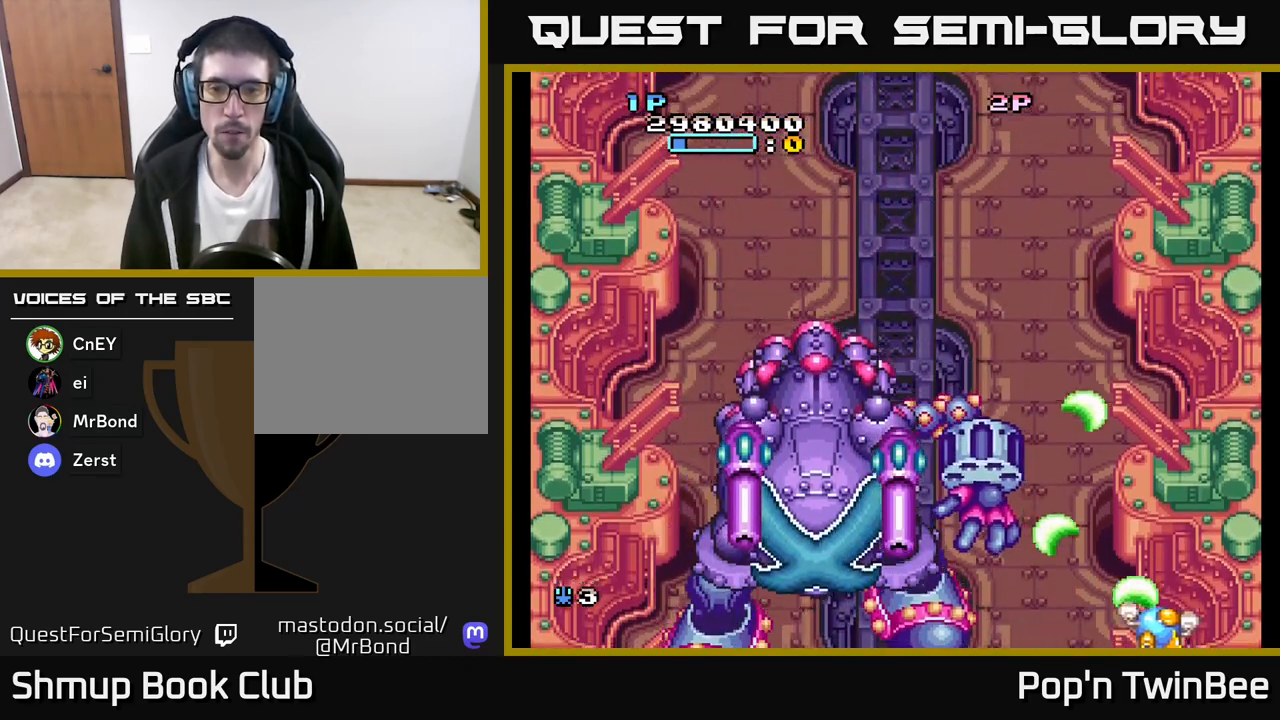
{"buttons": ["A"], "left_stick": "center", "right_stick": "center", "events": [[100, "DPAD_RIGHT", "up"], [150, "DPAD_LEFT", "down"], [250, "DPAD_LEFT", "up"], [250, "DPAD_RIGHT", "down"], [483, "DPAD_RIGHT", "up"]]}
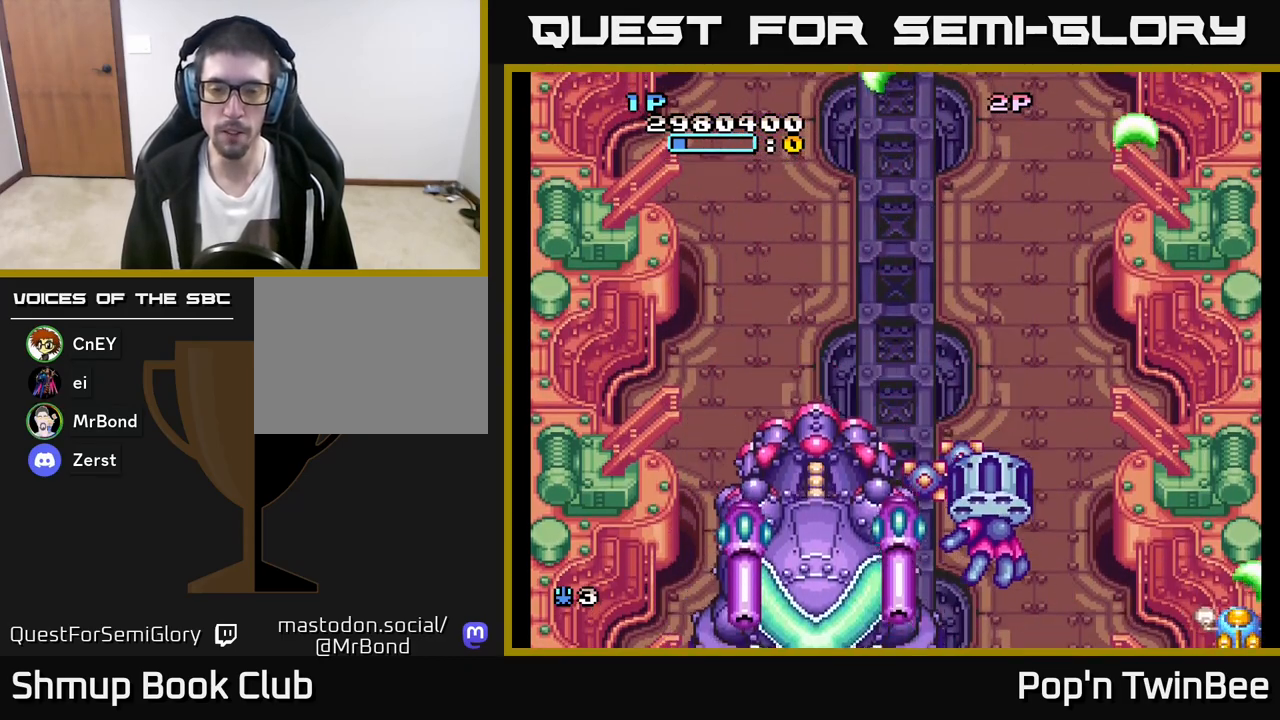
{"buttons": ["A", "DPAD_LEFT"], "left_stick": "center", "right_stick": "center", "events": [[417, "DPAD_LEFT", "down"]]}
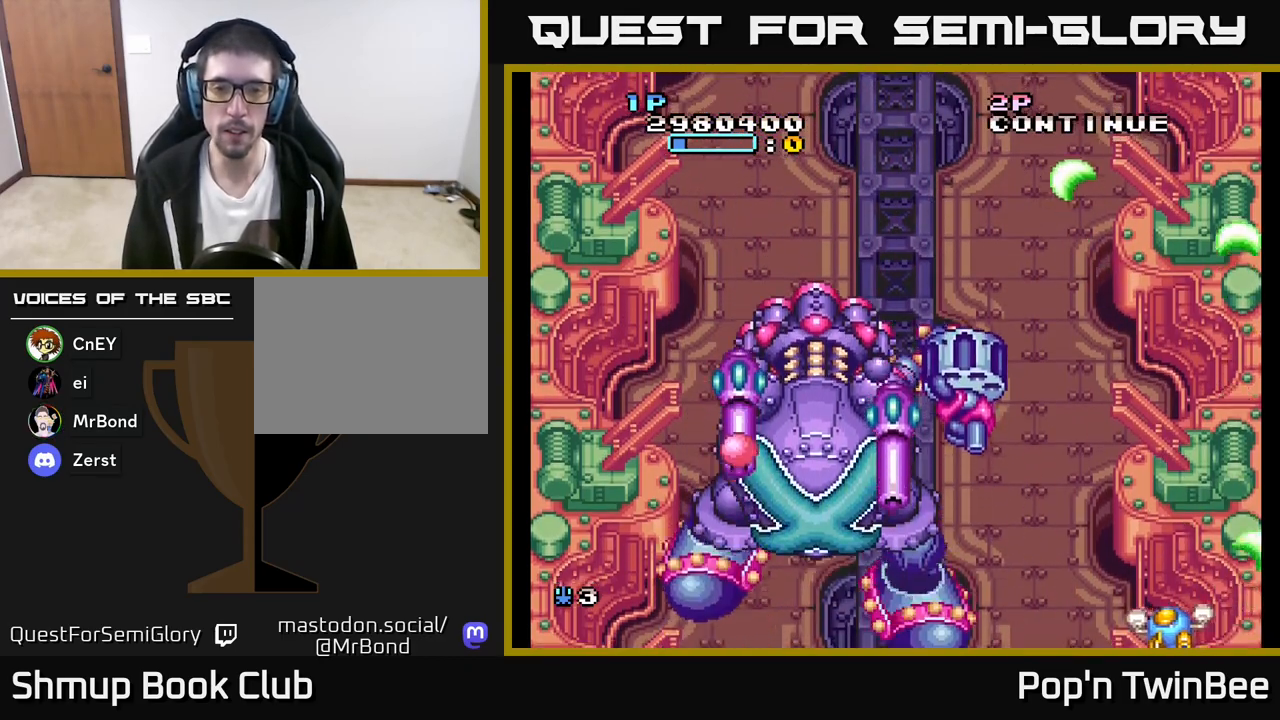
{"buttons": ["A", "DPAD_UP"], "left_stick": "center", "right_stick": "center", "events": [[183, "DPAD_LEFT", "up"], [183, "DPAD_UP", "down"], [350, "DPAD_UP", "up"], [500, "DPAD_UP", "down"]]}
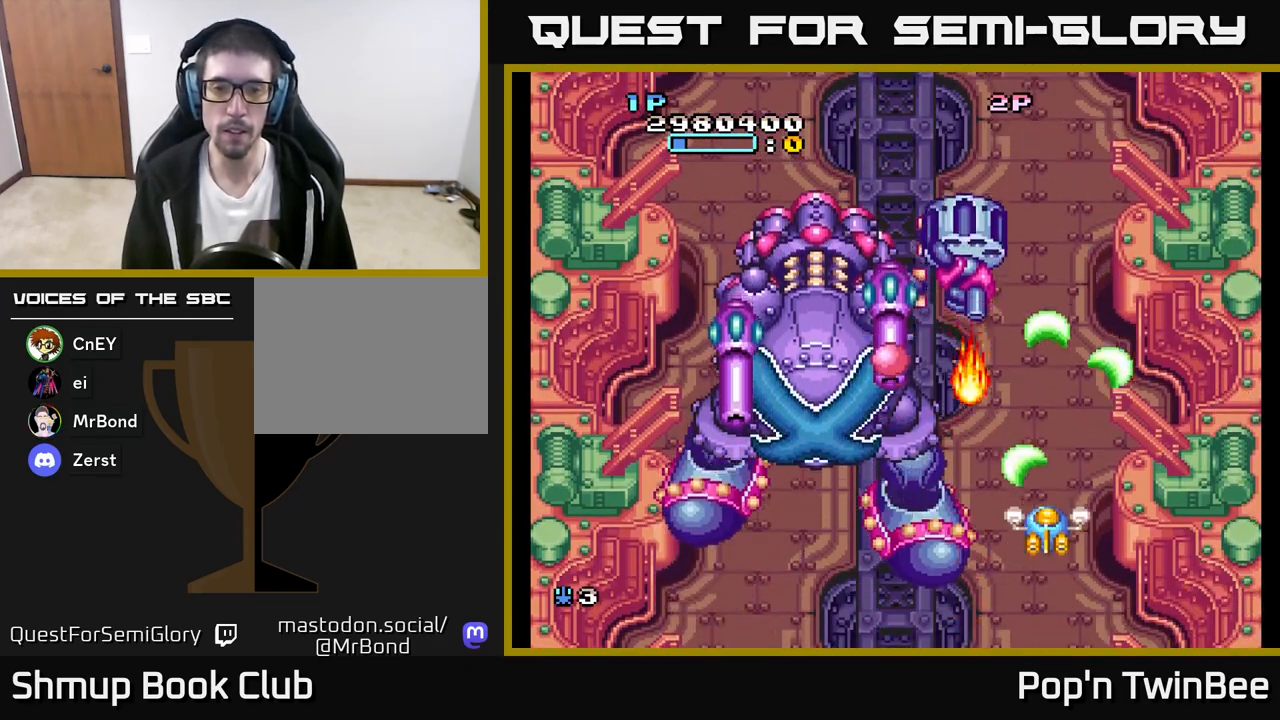
{"buttons": ["A"], "left_stick": "center", "right_stick": "center", "events": [[117, "DPAD_UP", "up"], [350, "DPAD_UP", "down"], [450, "DPAD_UP", "up"]]}
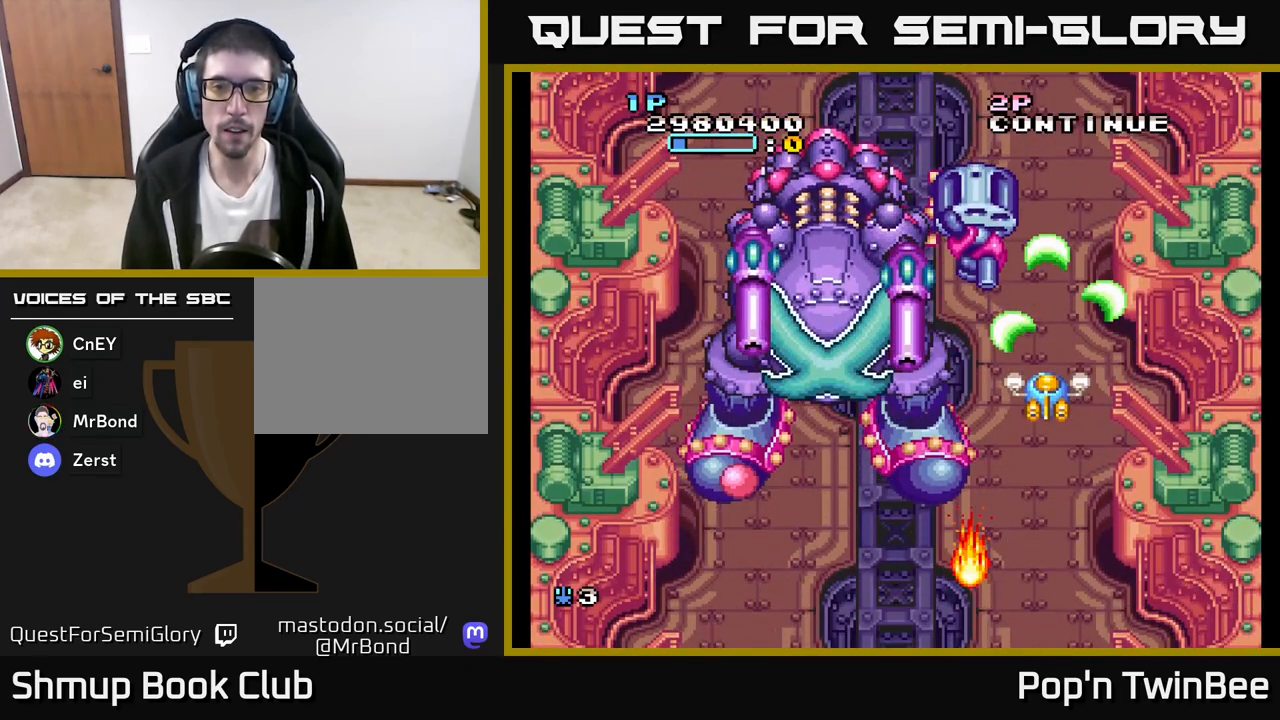
{"buttons": ["A"], "left_stick": "center", "right_stick": "center", "events": [[50, "DPAD_RIGHT", "down"], [133, "DPAD_RIGHT", "up"]]}
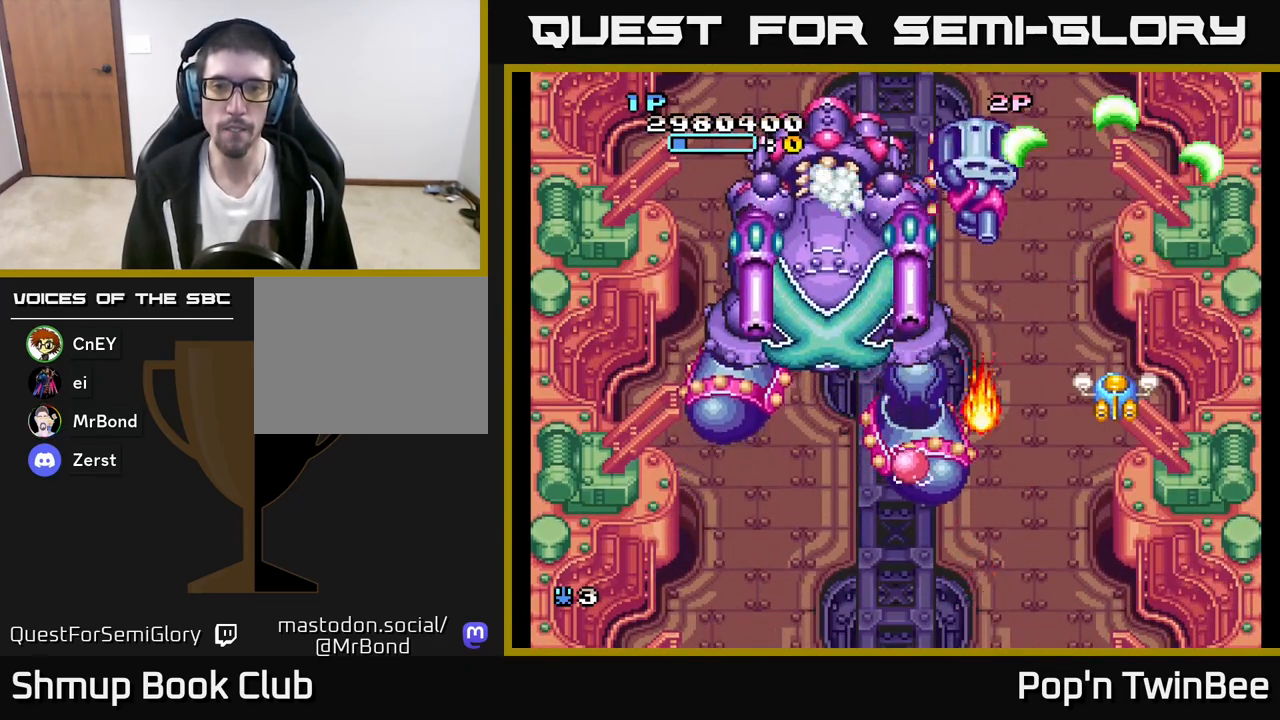
{"buttons": ["A"], "left_stick": "center", "right_stick": "center", "events": [[233, "DPAD_DOWN", "down"], [333, "DPAD_DOWN", "up"]]}
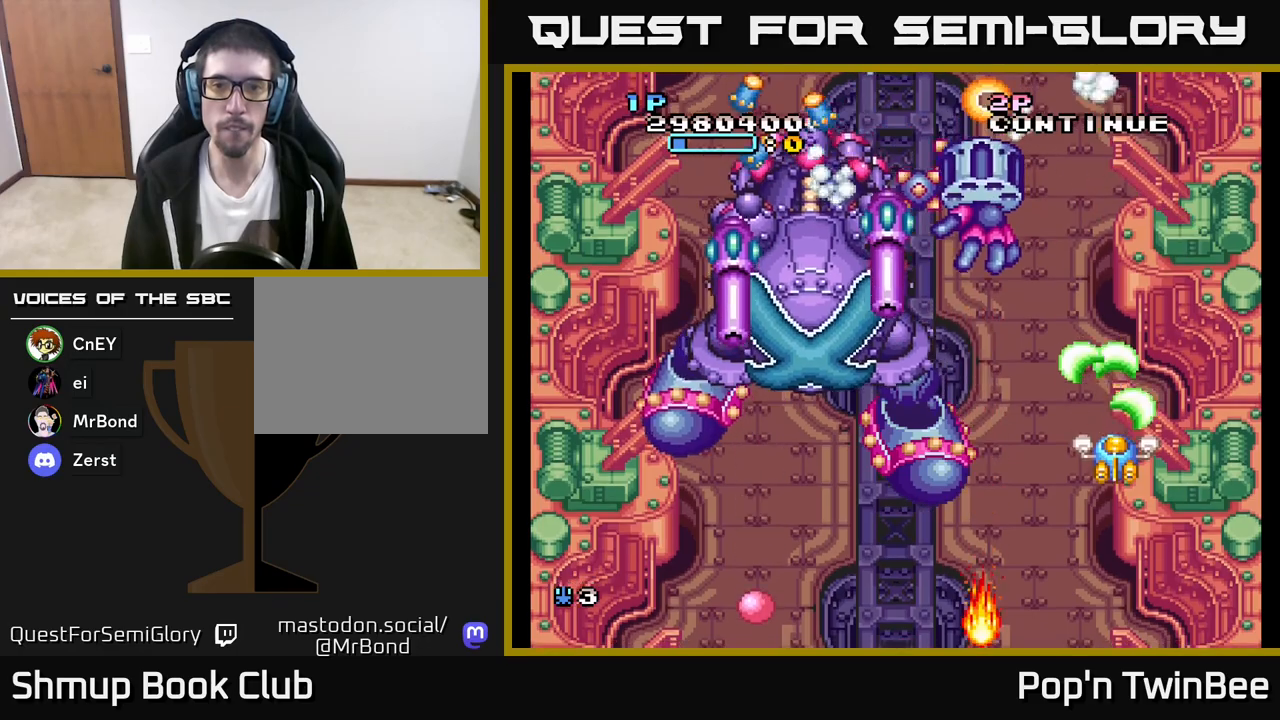
{"buttons": ["A"], "left_stick": "center", "right_stick": "center", "events": [[67, "DPAD_LEFT", "down"], [133, "DPAD_LEFT", "up"]]}
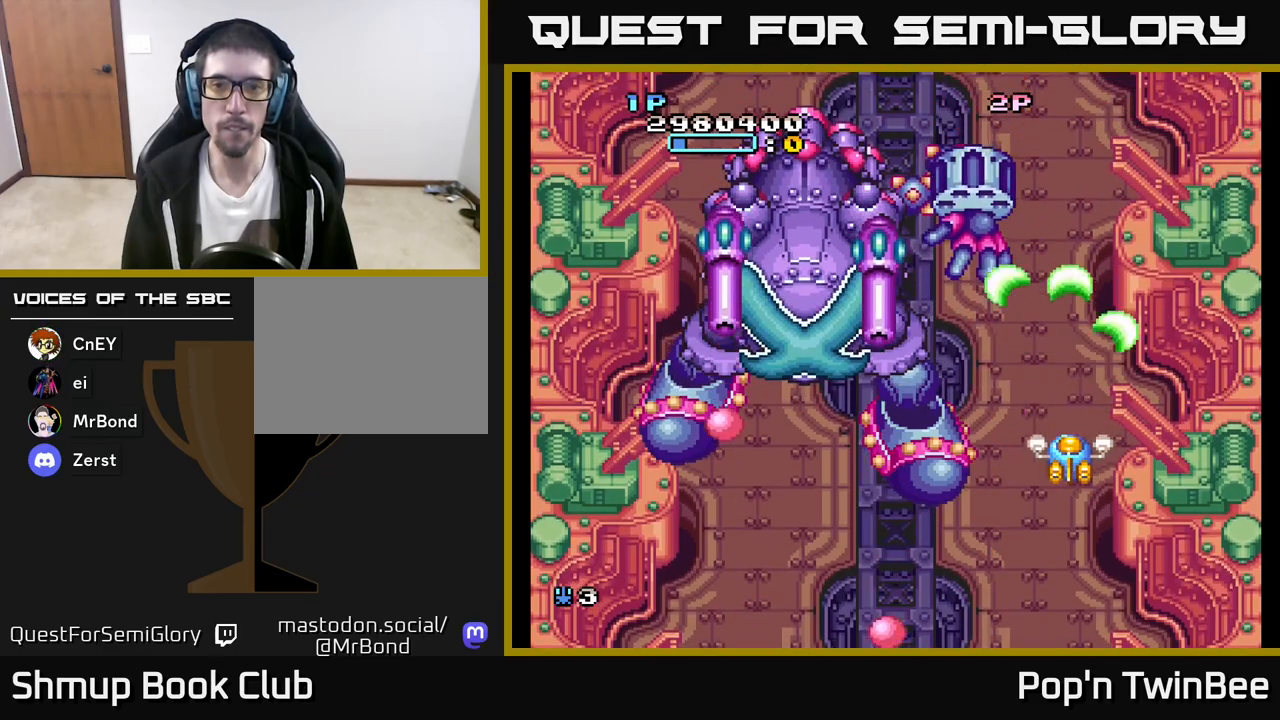
{"buttons": ["A", "DPAD_LEFT"], "left_stick": "center", "right_stick": "center", "events": [[483, "DPAD_LEFT", "down"]]}
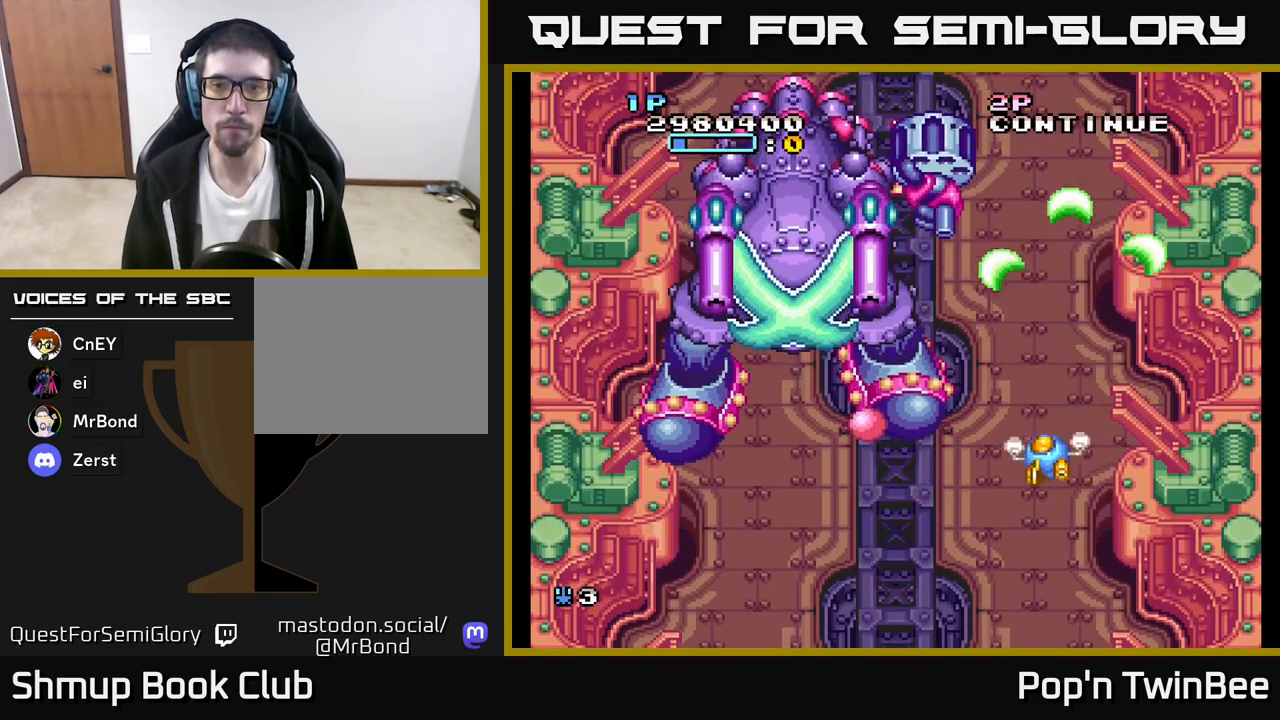
{"buttons": ["A"], "left_stick": "center", "right_stick": "center", "events": [[50, "DPAD_LEFT", "up"], [183, "DPAD_RIGHT", "down"], [267, "DPAD_DOWN", "down"], [283, "DPAD_RIGHT", "up"], [300, "DPAD_DOWN", "up"]]}
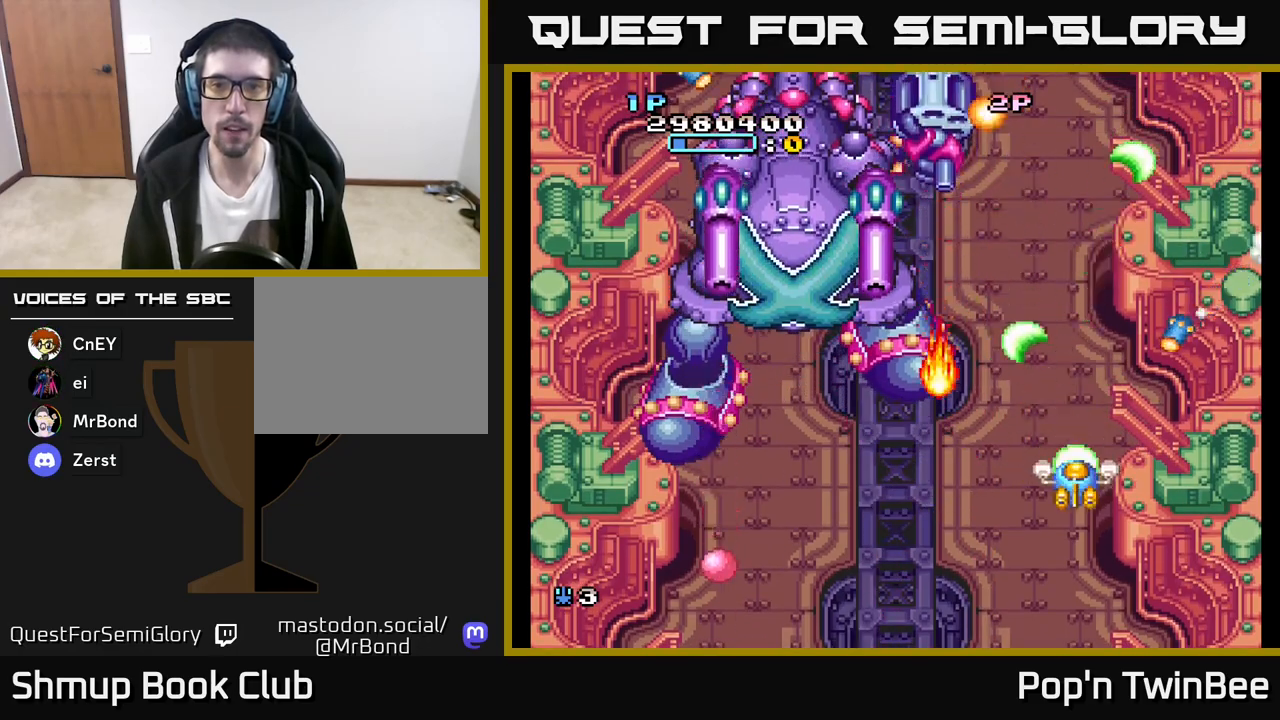
{"buttons": ["A", "DPAD_DOWN"], "left_stick": "center", "right_stick": "center", "events": [[100, "DPAD_DOWN", "down"], [317, "DPAD_DOWN", "up"], [467, "DPAD_DOWN", "down"]]}
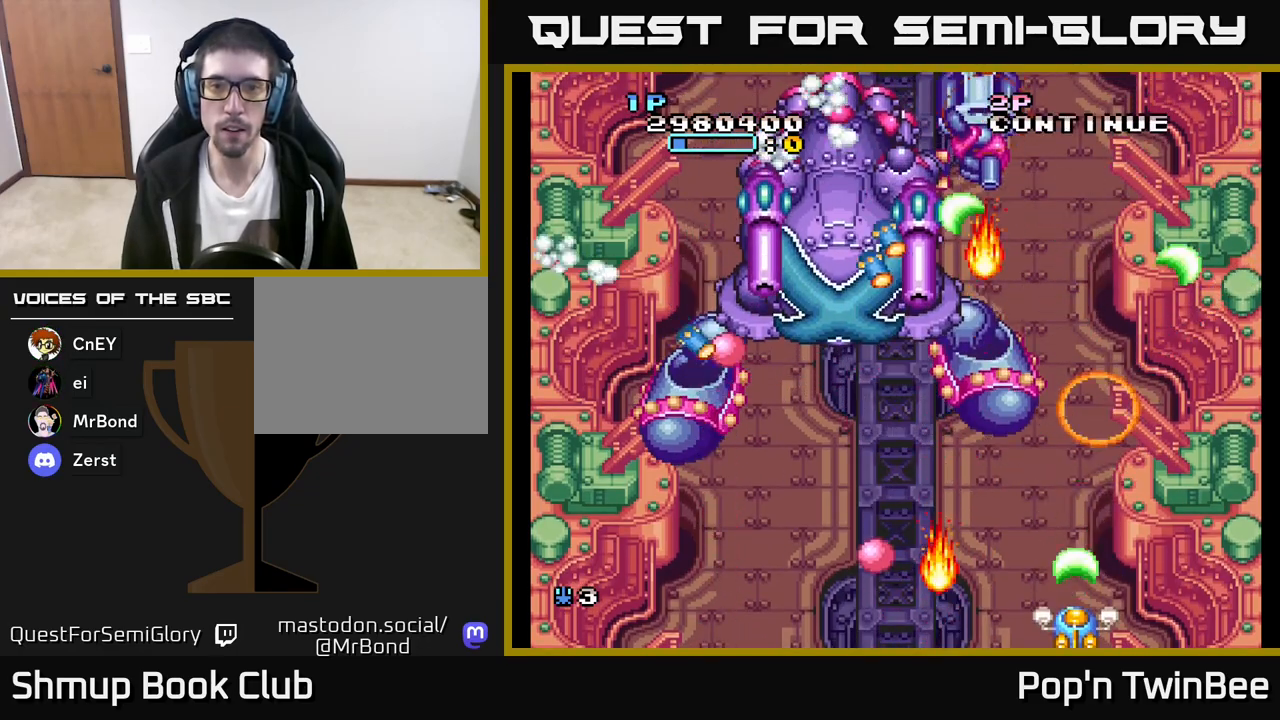
{"buttons": ["A"], "left_stick": "center", "right_stick": "center", "events": [[67, "DPAD_DOWN", "up"], [417, "DPAD_RIGHT", "down"], [483, "DPAD_RIGHT", "up"]]}
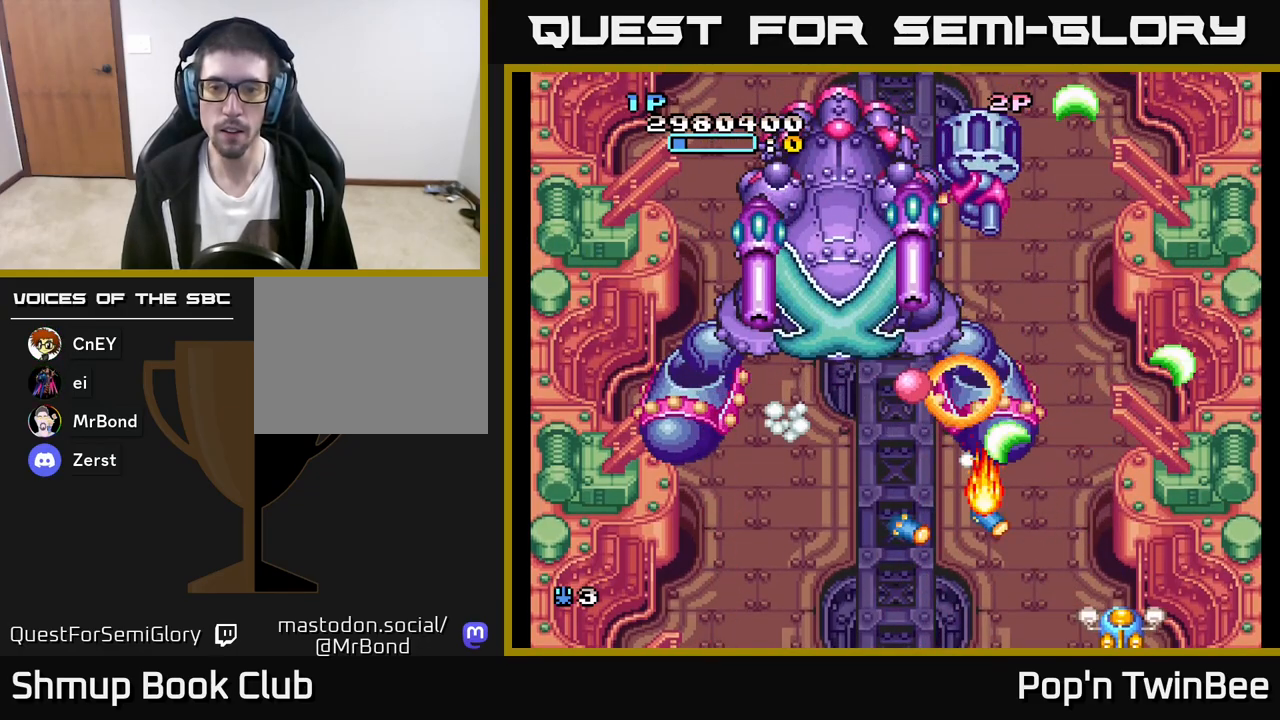
{"buttons": ["A", "DPAD_UP", "DPAD_LEFT"], "left_stick": "center", "right_stick": "center", "events": [[83, "DPAD_RIGHT", "down"], [183, "DPAD_UP", "down"], [250, "DPAD_RIGHT", "up"], [450, "DPAD_LEFT", "down"]]}
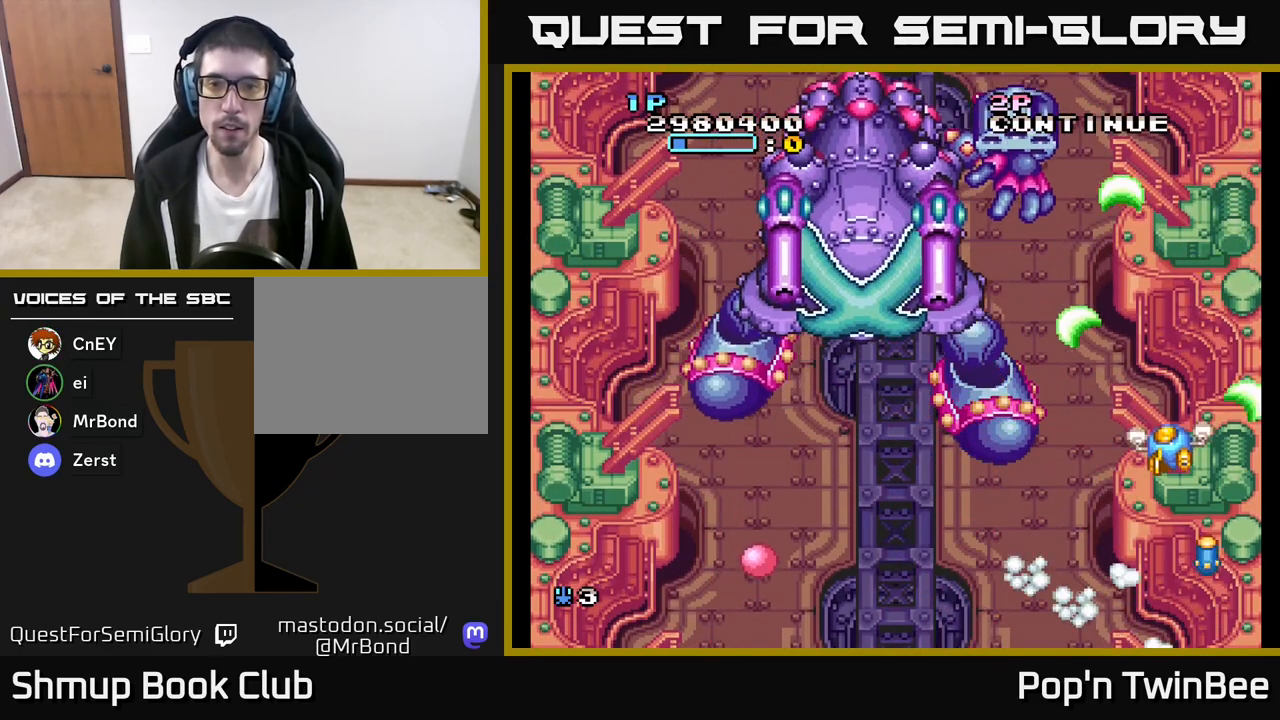
{"buttons": ["A"], "left_stick": "center", "right_stick": "center", "events": [[83, "DPAD_LEFT", "up"], [83, "DPAD_UP", "up"], [350, "DPAD_RIGHT", "down"], [400, "DPAD_RIGHT", "up"]]}
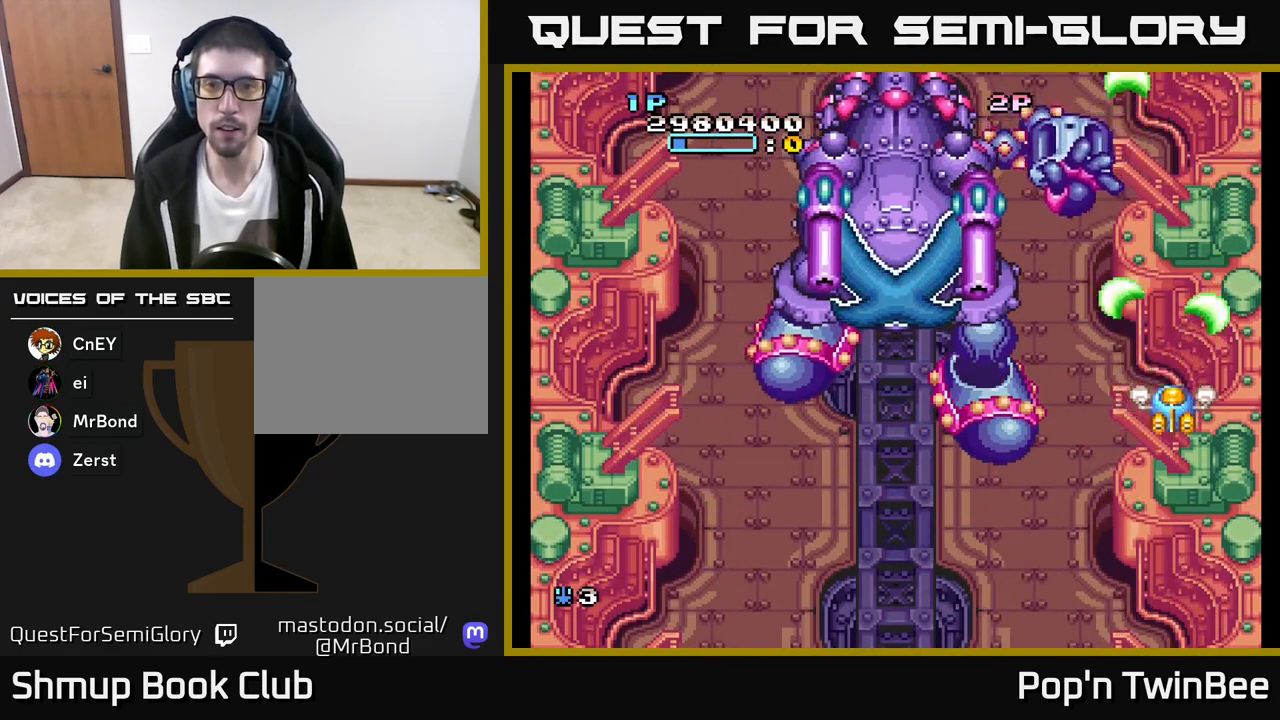
{"buttons": ["A"], "left_stick": "center", "right_stick": "center", "events": [[383, "DPAD_LEFT", "down"], [400, "DPAD_DOWN", "down"], [467, "DPAD_DOWN", "up"], [467, "DPAD_LEFT", "up"]]}
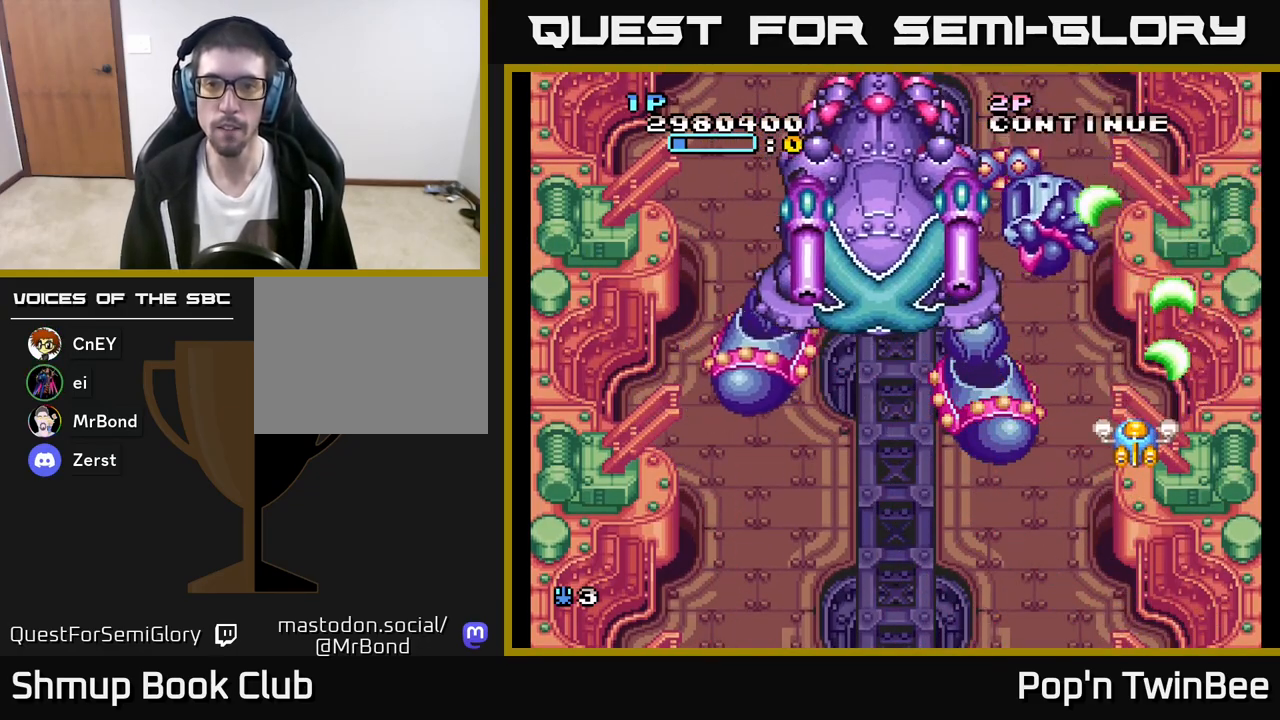
{"buttons": ["A"], "left_stick": "center", "right_stick": "center", "events": [[100, "DPAD_DOWN", "down"], [300, "DPAD_LEFT", "down"], [400, "DPAD_DOWN", "up"], [400, "DPAD_LEFT", "up"]]}
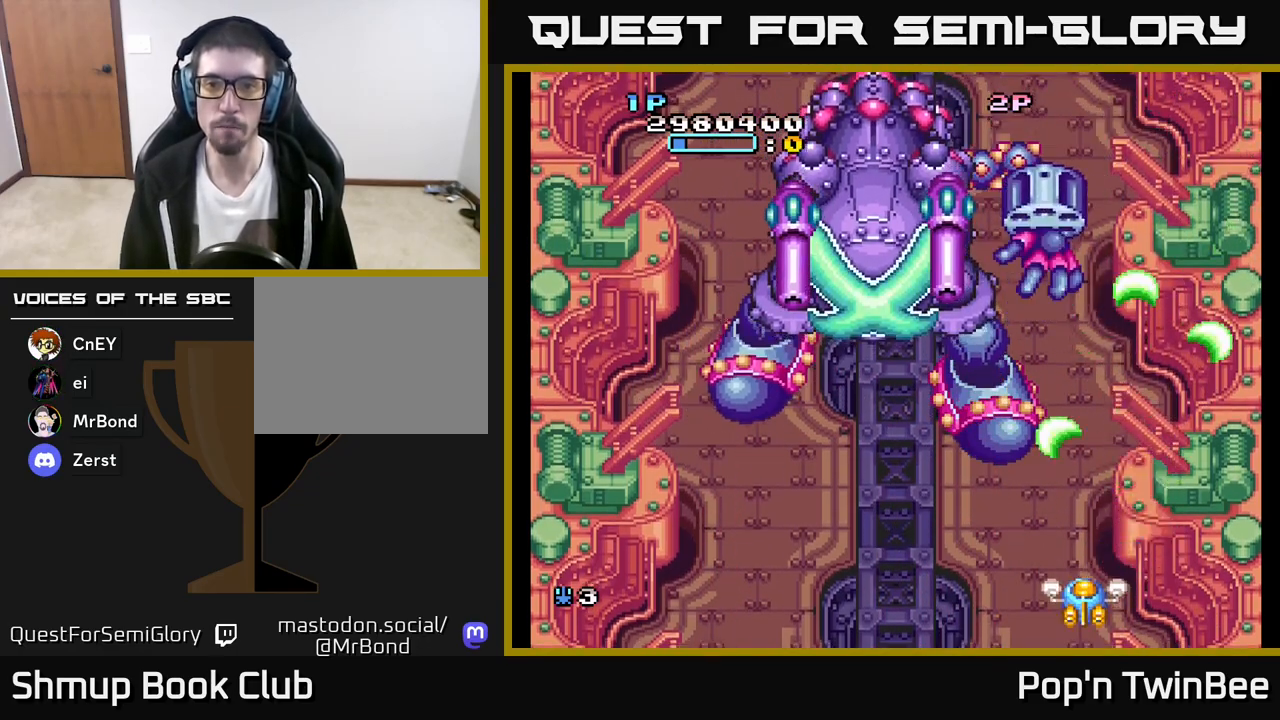
{"buttons": ["A", "DPAD_UP", "DPAD_LEFT"], "left_stick": "center", "right_stick": "center", "events": [[33, "DPAD_RIGHT", "down"], [33, "DPAD_UP", "down"], [83, "DPAD_RIGHT", "up"], [217, "DPAD_UP", "up"], [433, "DPAD_UP", "down"], [483, "DPAD_LEFT", "down"]]}
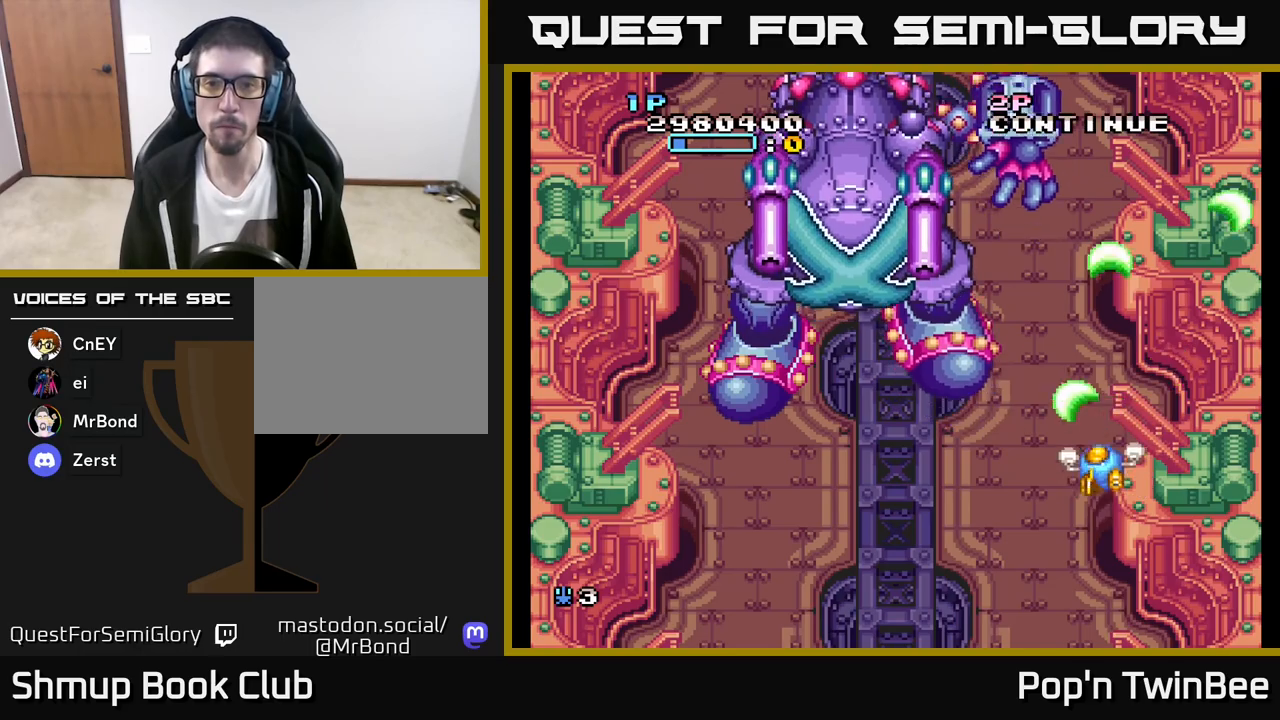
{"buttons": ["A"], "left_stick": "center", "right_stick": "center", "events": [[50, "DPAD_UP", "up"], [67, "DPAD_LEFT", "up"]]}
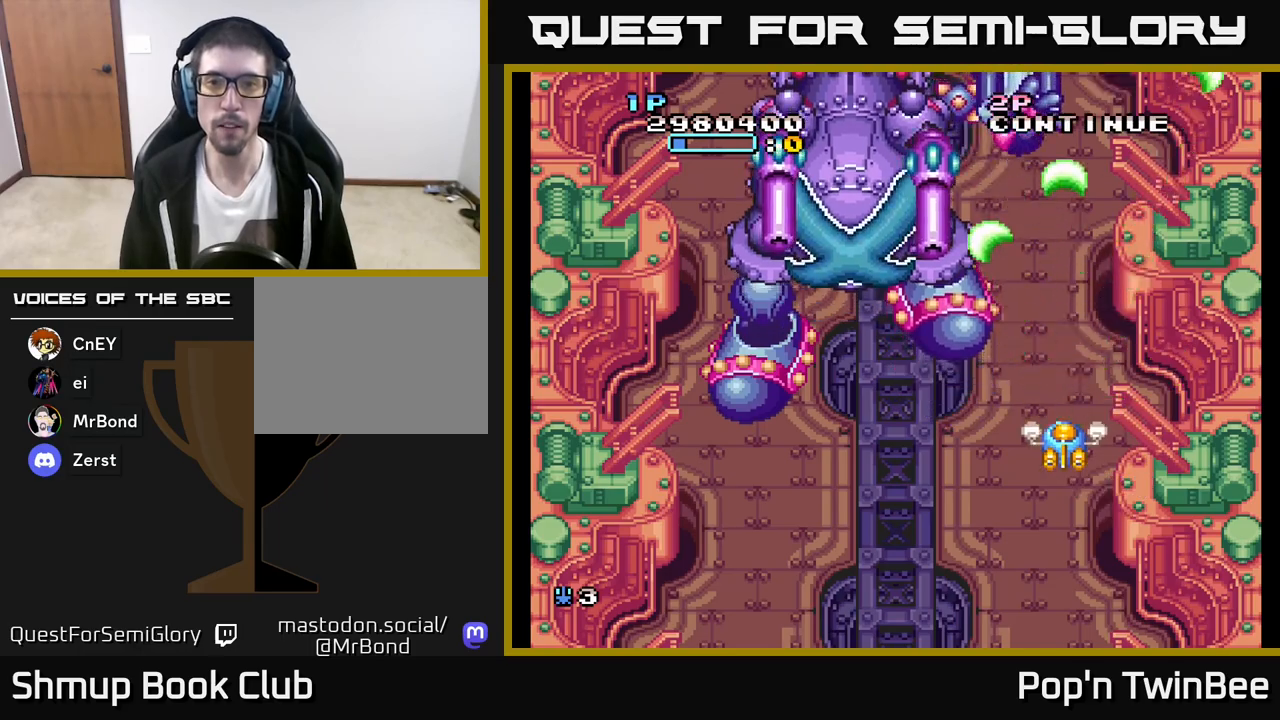
{"buttons": ["A", "DPAD_DOWN"], "left_stick": "center", "right_stick": "center", "events": [[333, "DPAD_RIGHT", "down"], [417, "DPAD_DOWN", "down"], [483, "DPAD_RIGHT", "up"]]}
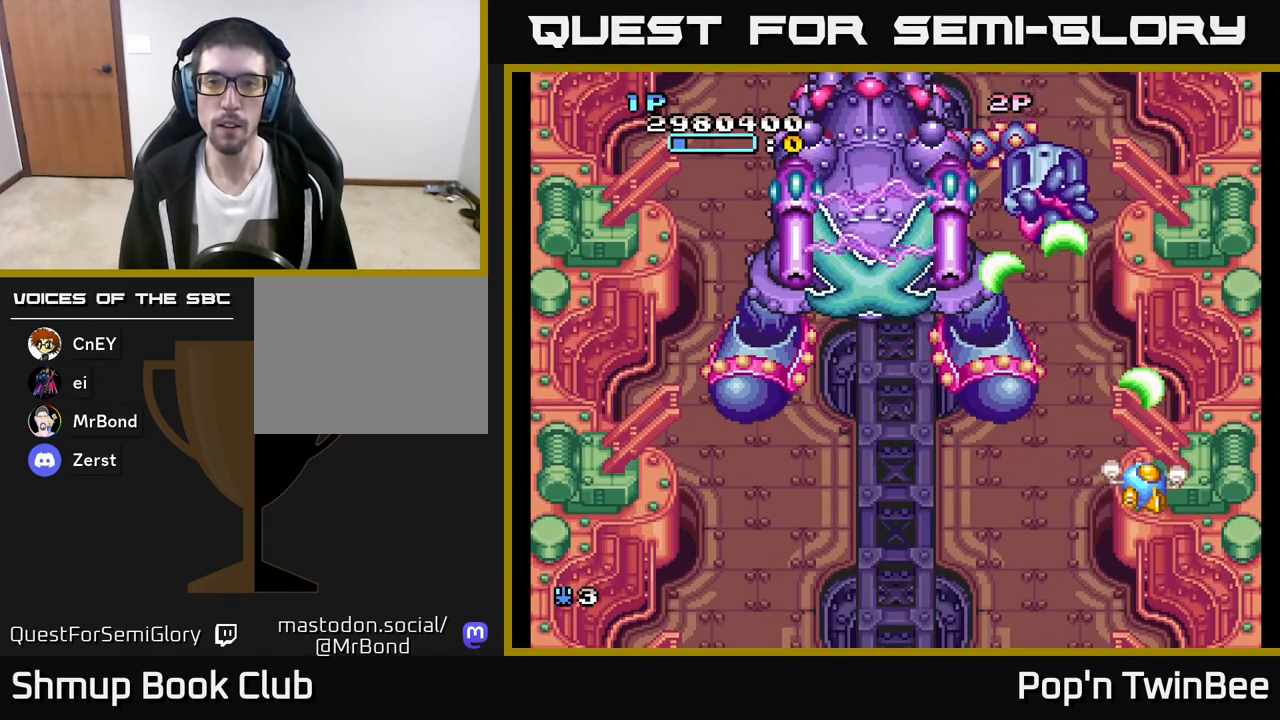
{"buttons": ["A", "DPAD_UP"], "left_stick": "center", "right_stick": "center", "events": [[67, "DPAD_DOWN", "up"], [267, "DPAD_LEFT", "down"], [383, "DPAD_LEFT", "up"], [433, "DPAD_RIGHT", "down"], [450, "DPAD_RIGHT", "up"], [450, "DPAD_UP", "down"]]}